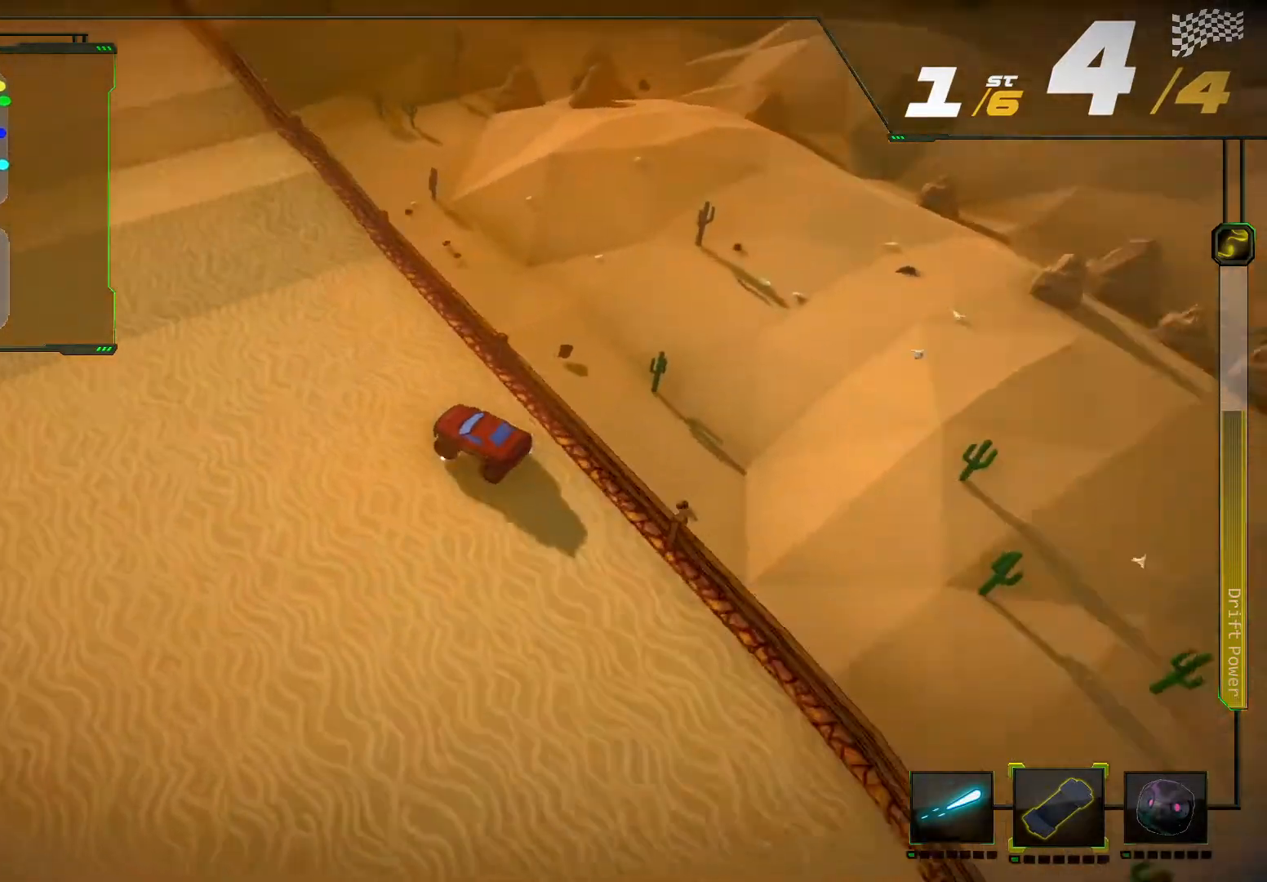
Gameplay with a controller (Xbox layout); each line is a JSON object with the inputs held at the frame after it. "events" lists button and stick changes between this image and that frame as [ms after this image, input, new state], when the widget could be followed in between. Not read: L3 R3.
{"buttons": ["A", "R2"], "left_stick": "right", "right_stick": "center", "events": [[167, "left_stick", "center"], [400, "A", "down"], [400, "left_stick", "right"]]}
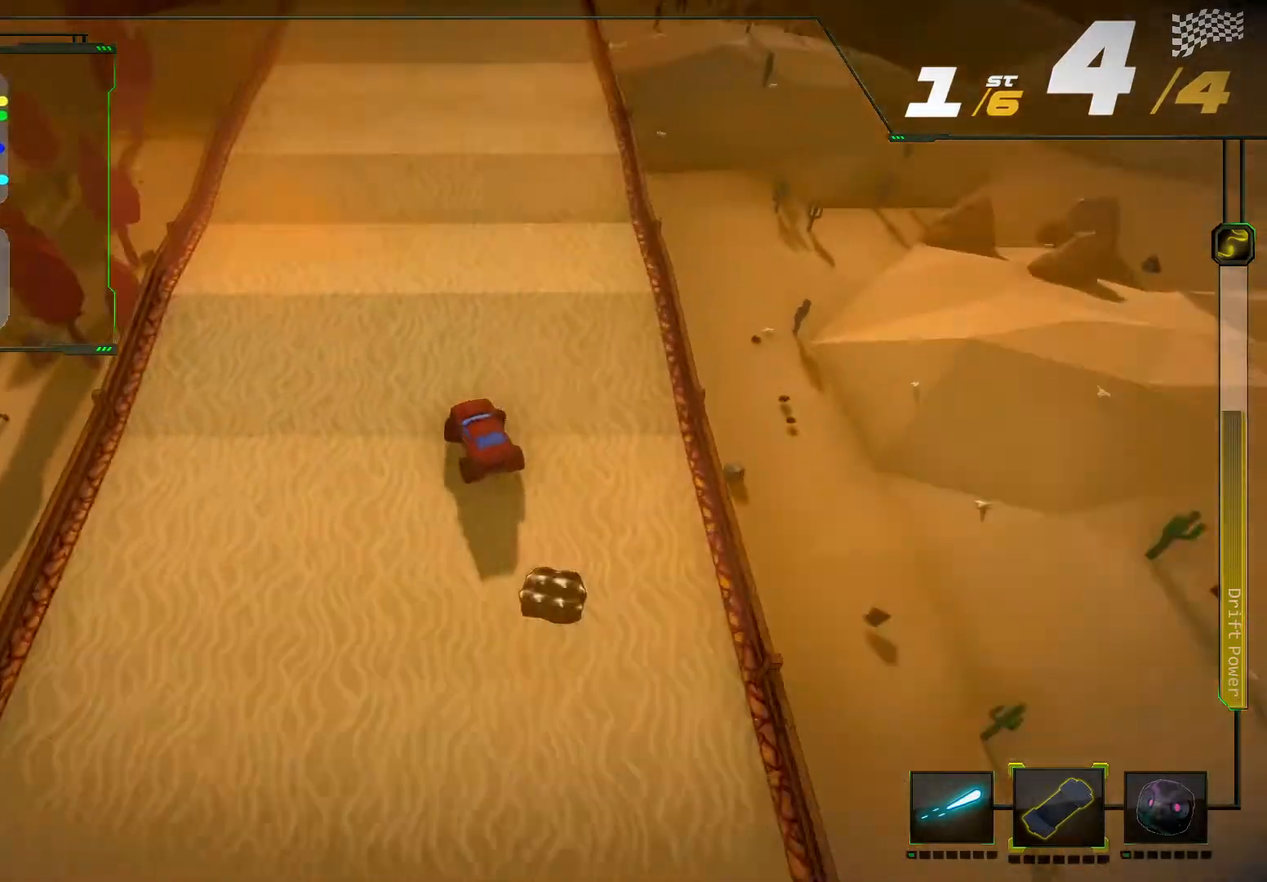
{"buttons": ["R2"], "left_stick": "center", "right_stick": "center", "events": [[33, "A", "up"], [100, "left_stick", "center"]]}
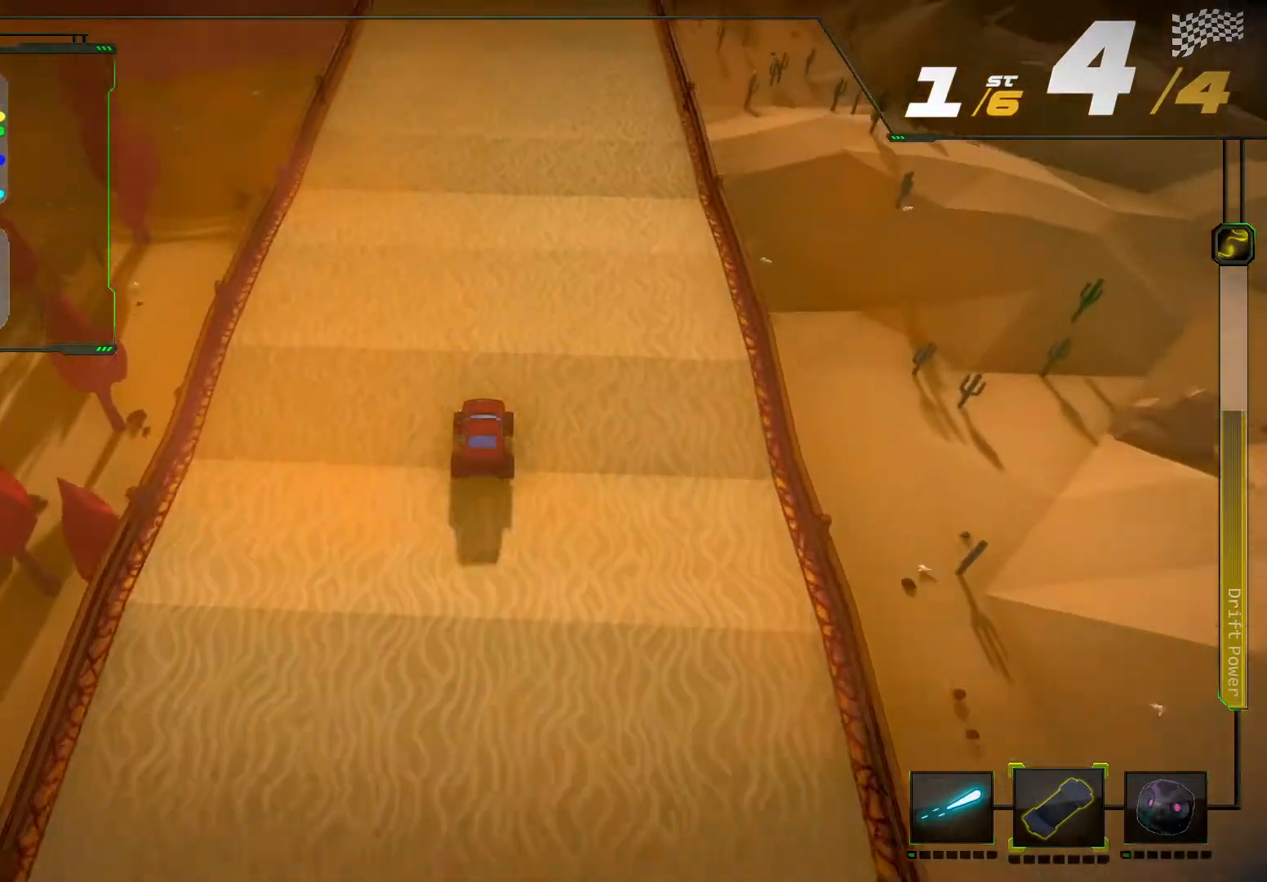
{"buttons": ["R2"], "left_stick": "center", "right_stick": "center", "events": []}
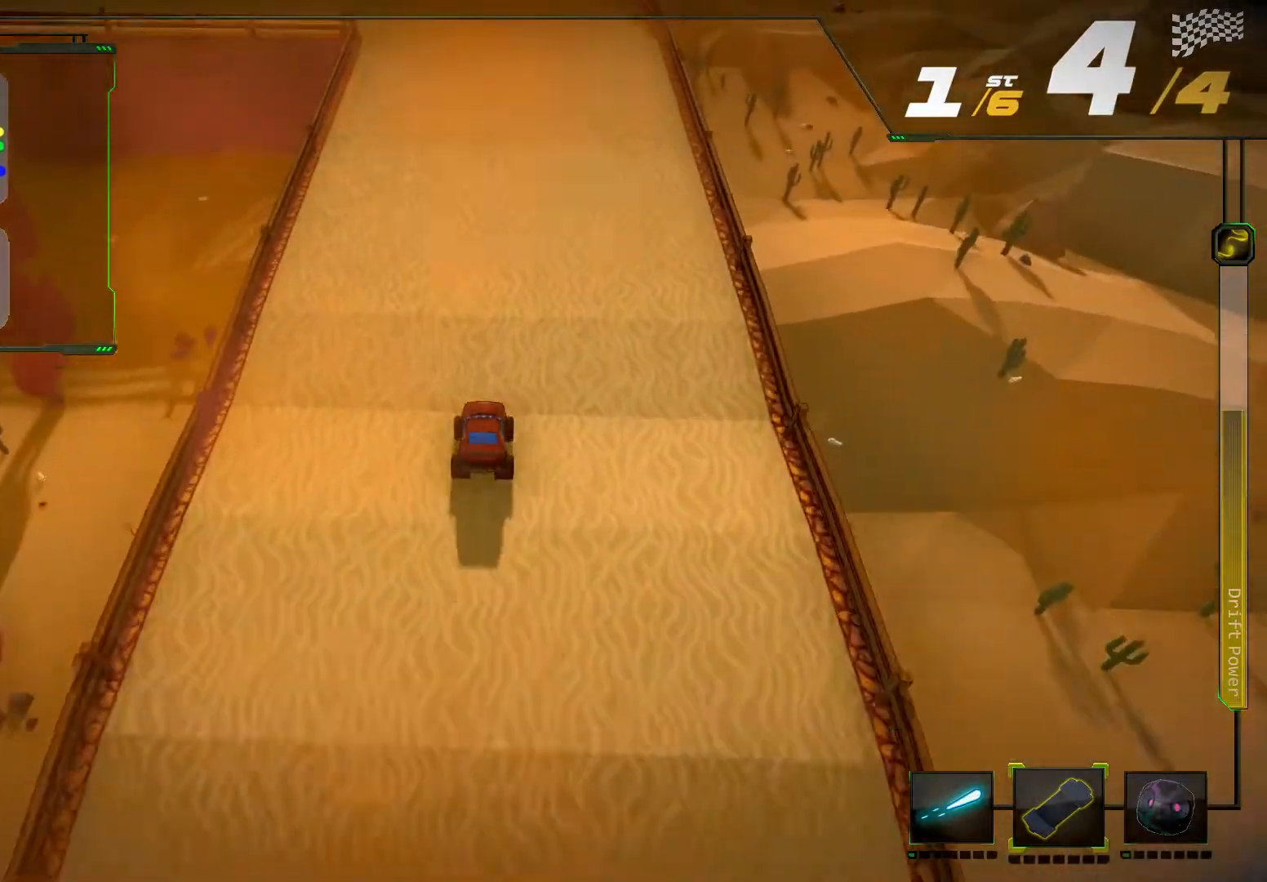
{"buttons": ["R2"], "left_stick": "center", "right_stick": "center", "events": []}
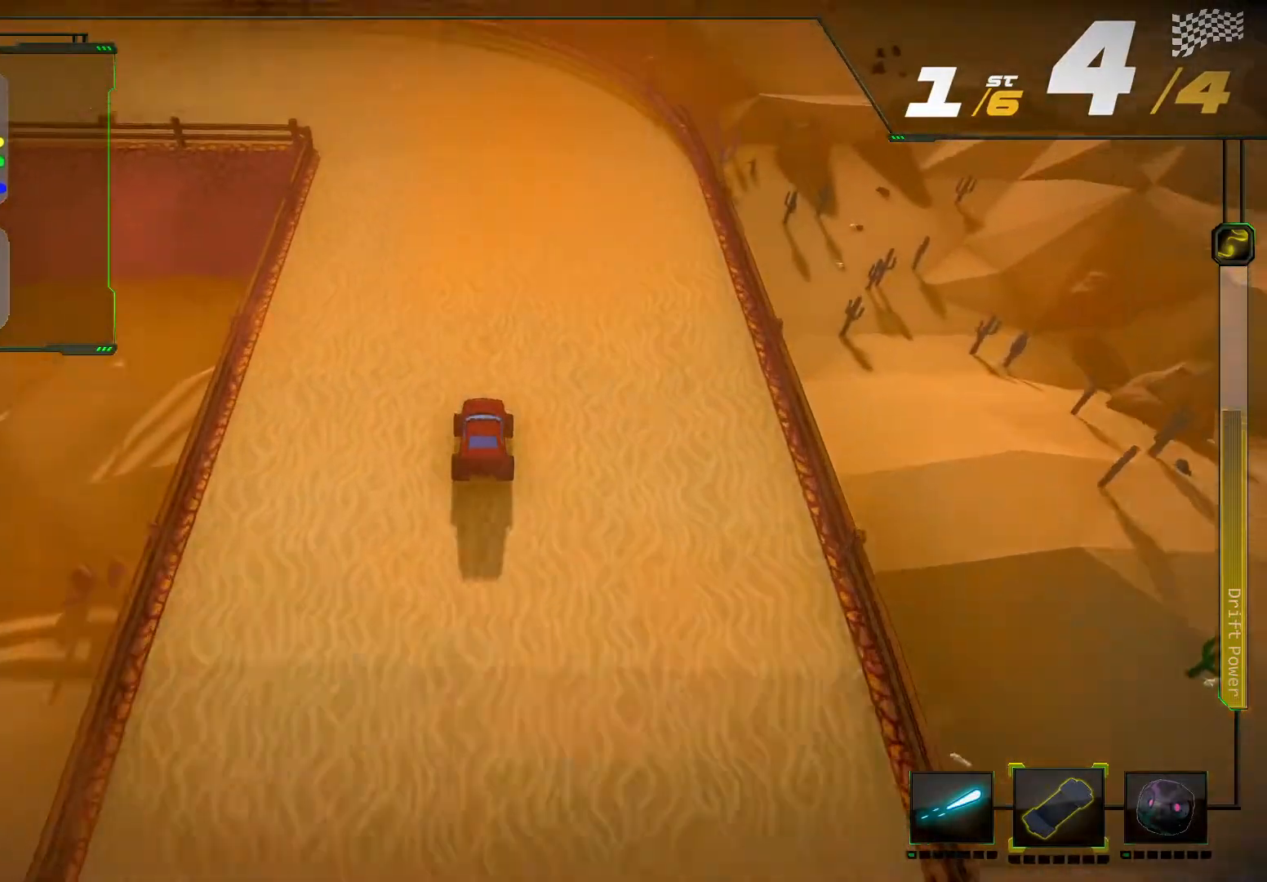
{"buttons": ["R2"], "left_stick": "left", "right_stick": "center", "events": [[267, "left_stick", "left"]]}
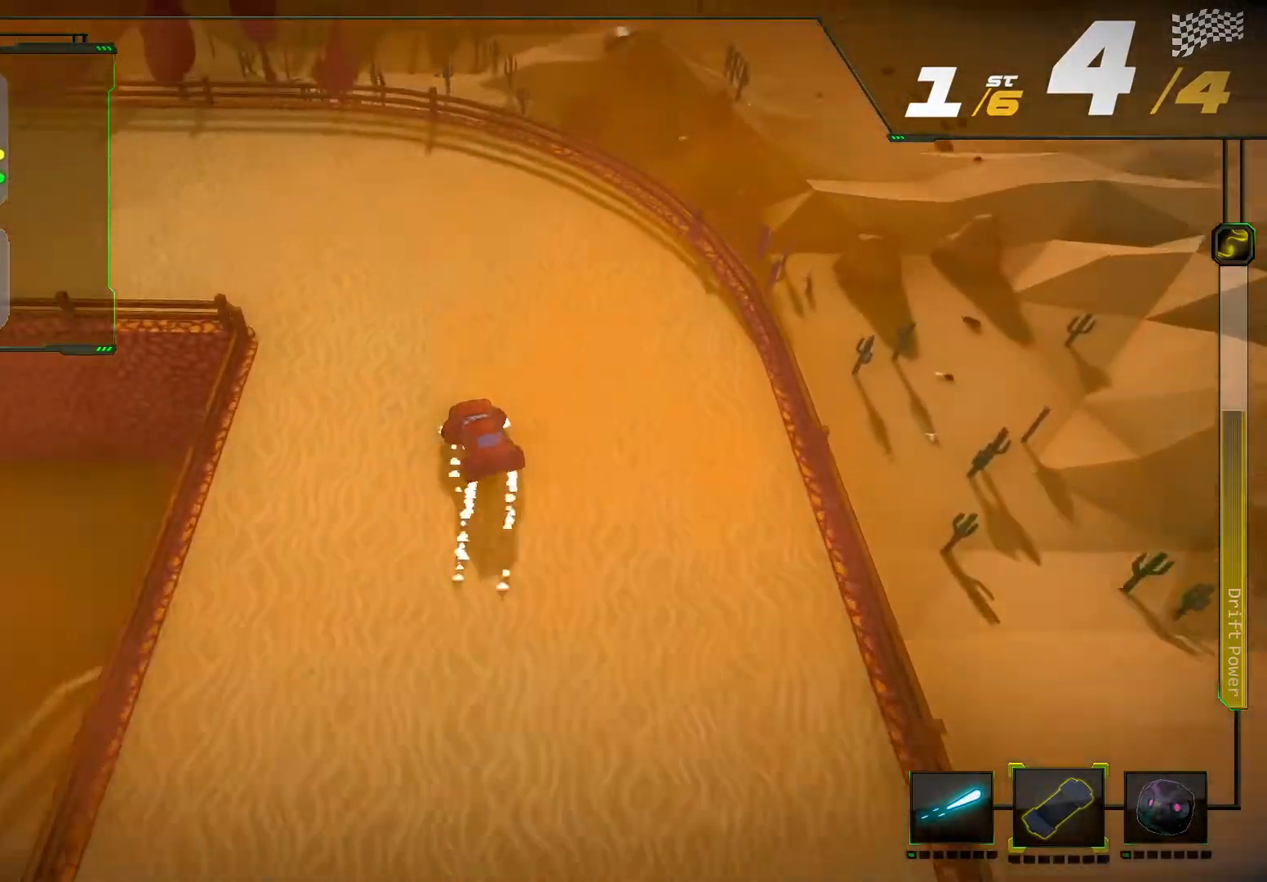
{"buttons": ["R2"], "left_stick": "center", "right_stick": "center", "events": [[33, "R2", "up"], [133, "R2", "down"], [400, "left_stick", "center"]]}
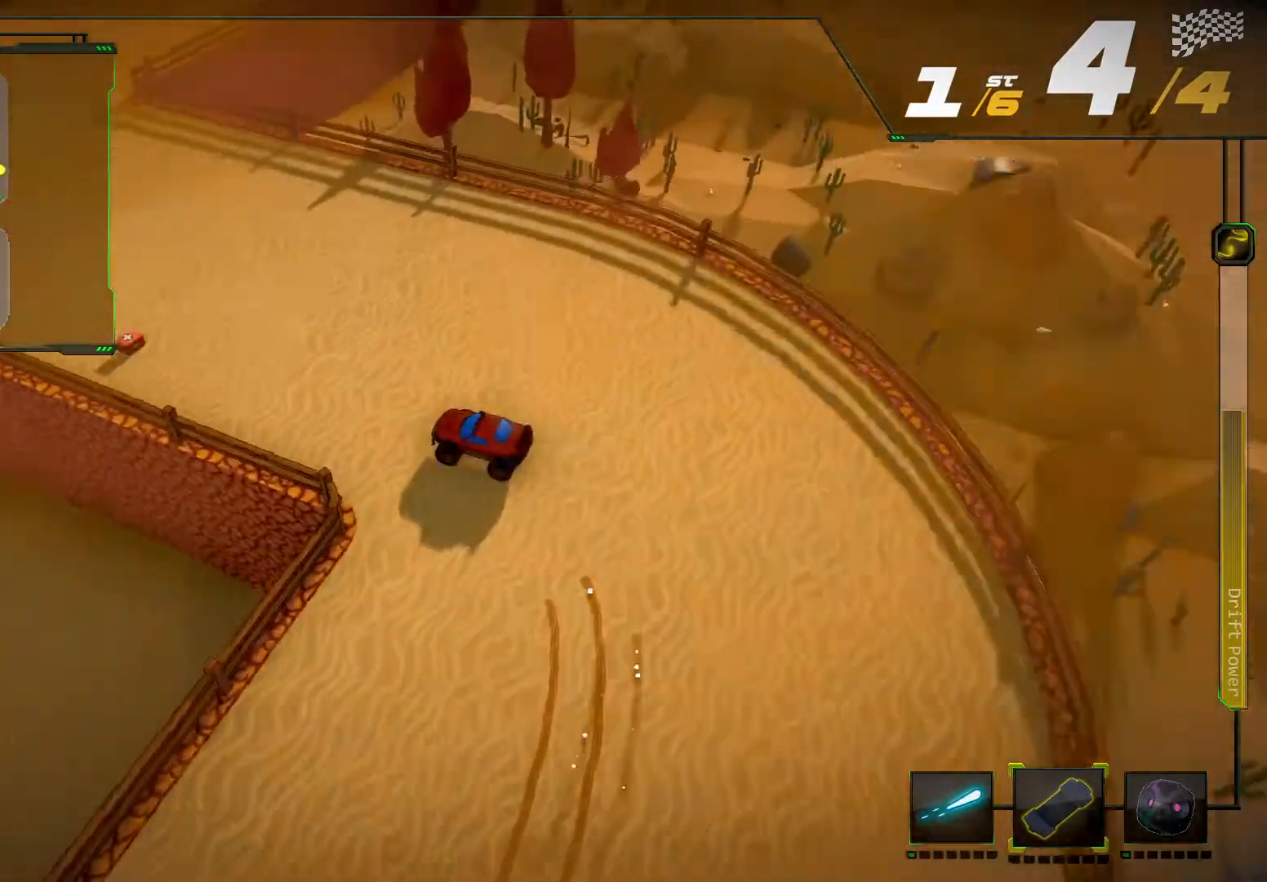
{"buttons": ["R2"], "left_stick": "center", "right_stick": "center", "events": []}
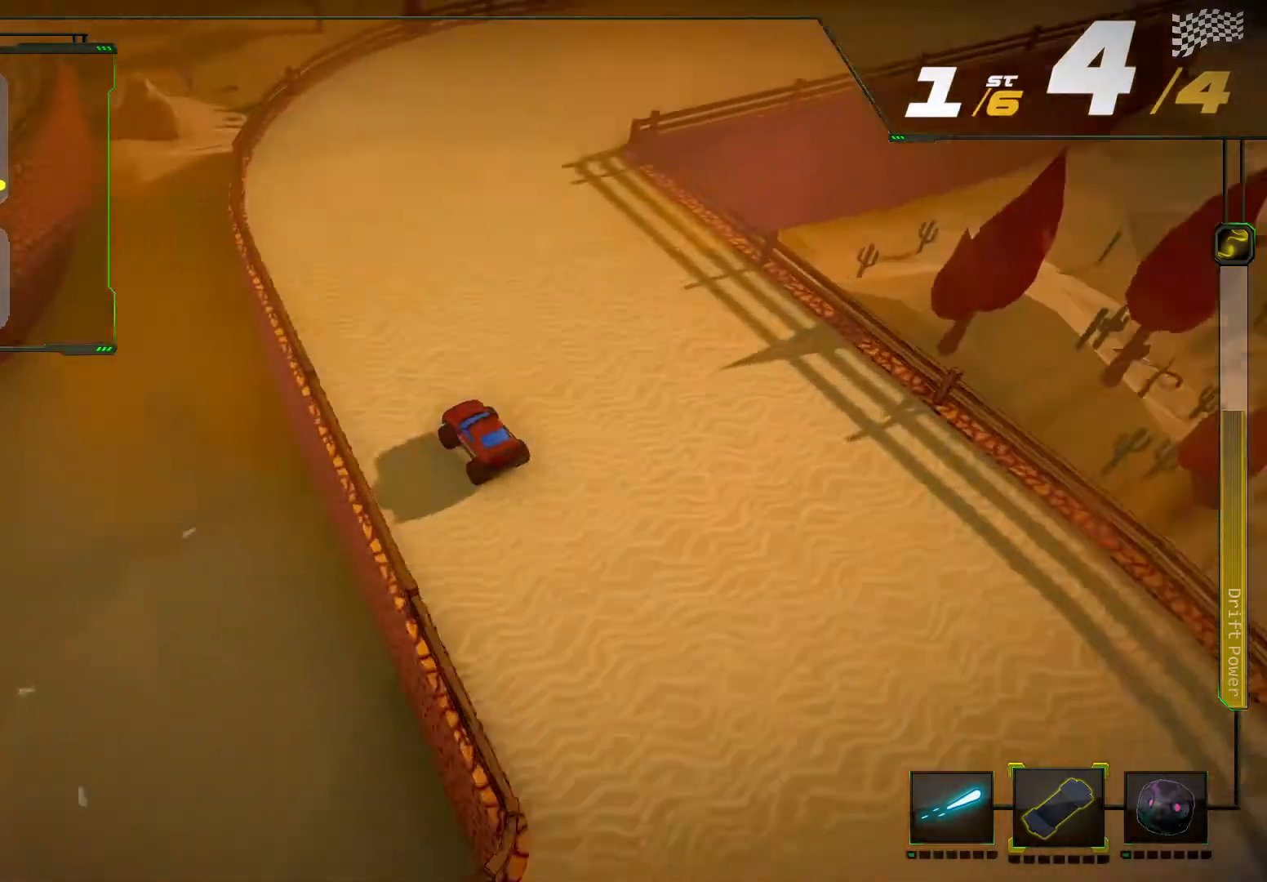
{"buttons": ["R2"], "left_stick": "right", "right_stick": "center", "events": [[67, "left_stick", "right"], [200, "R2", "up"], [300, "R2", "down"]]}
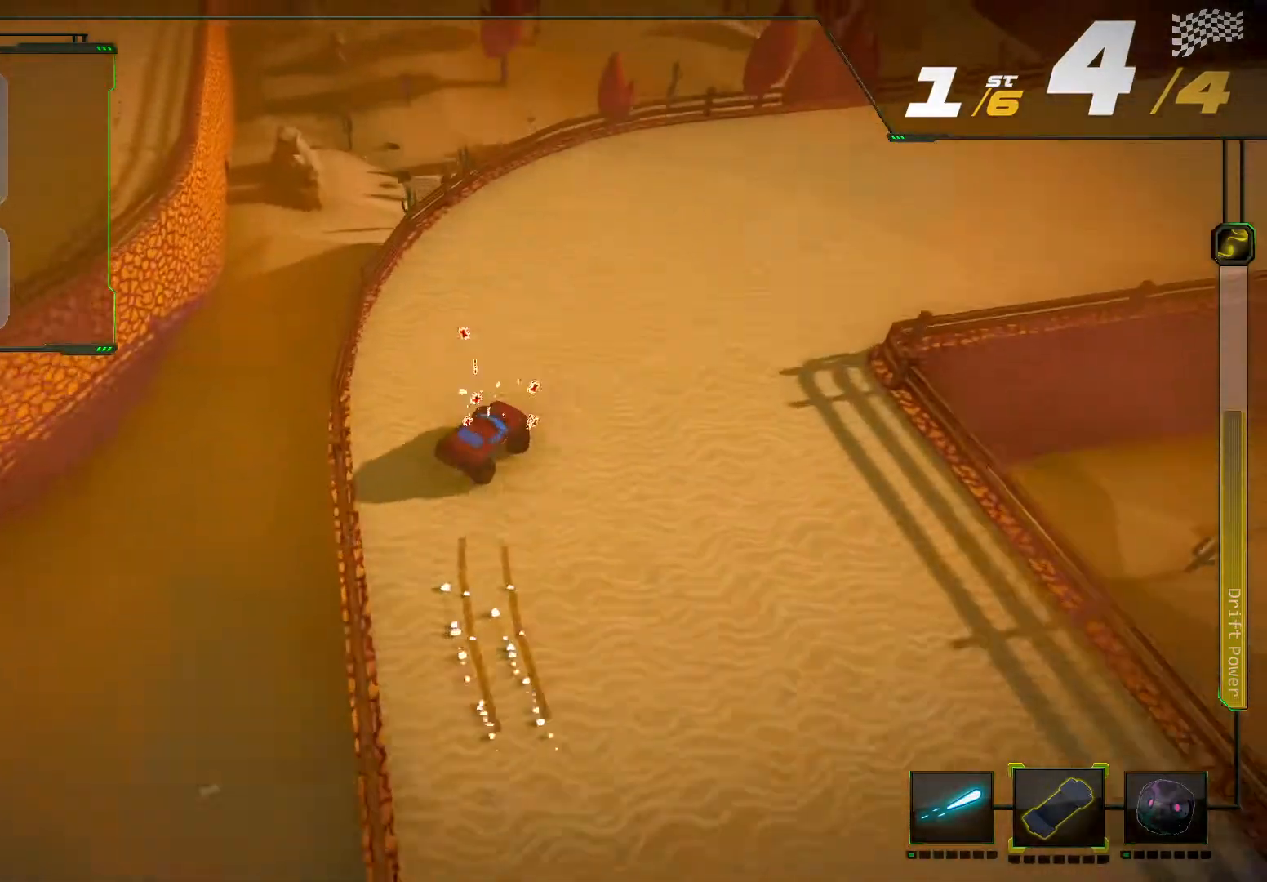
{"buttons": ["R2"], "left_stick": "center", "right_stick": "center", "events": [[200, "left_stick", "center"]]}
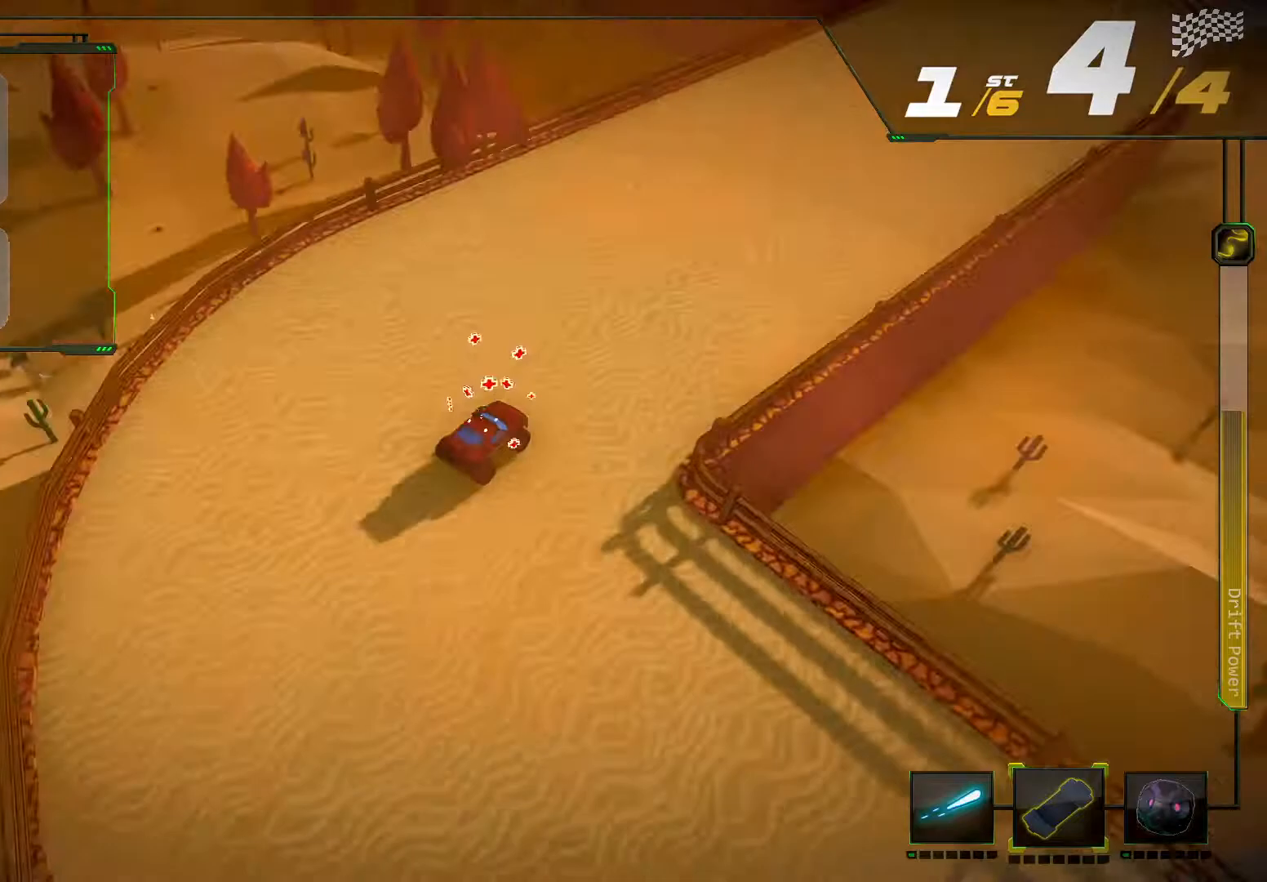
{"buttons": ["R2"], "left_stick": "center", "right_stick": "center", "events": [[267, "left_stick", "right"], [433, "left_stick", "center"]]}
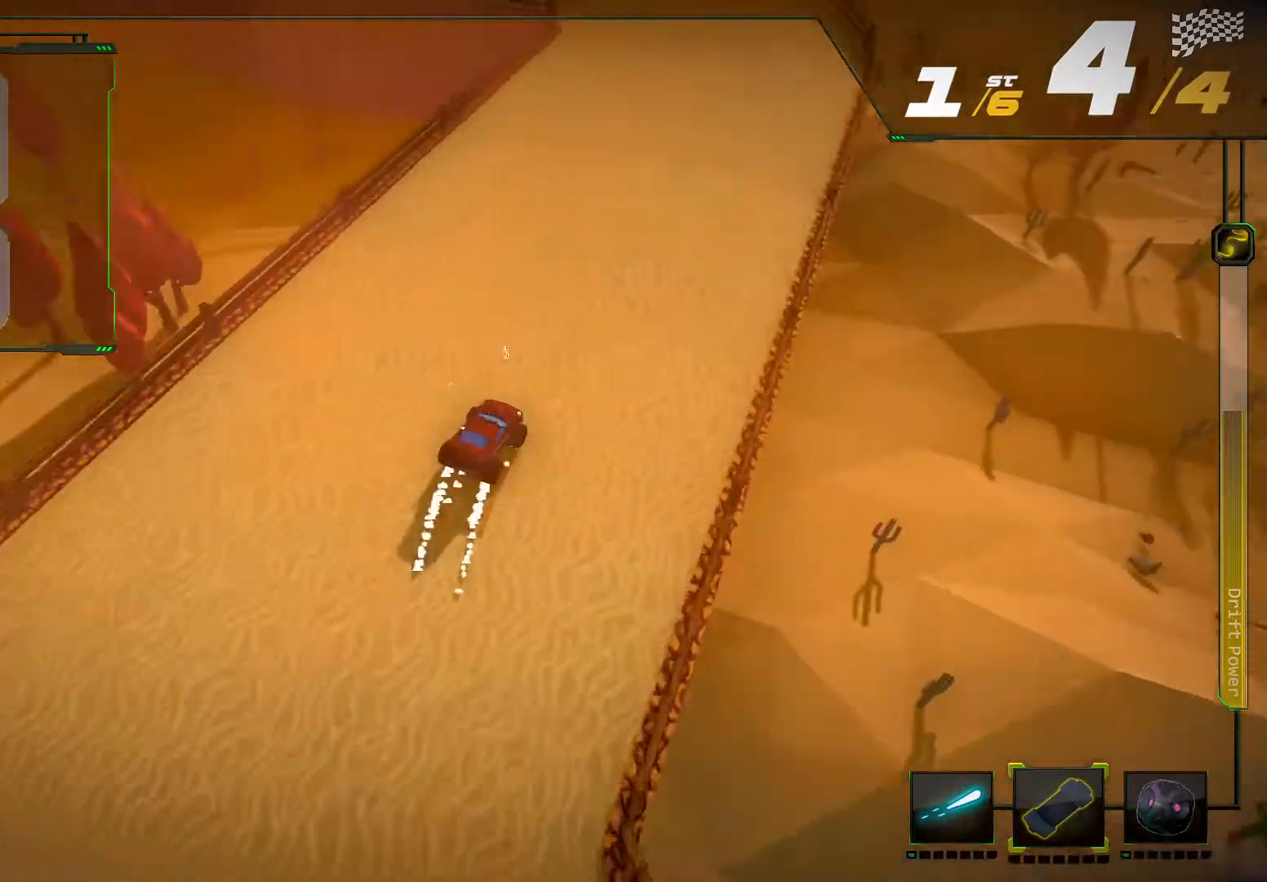
{"buttons": ["R2"], "left_stick": "center", "right_stick": "center", "events": []}
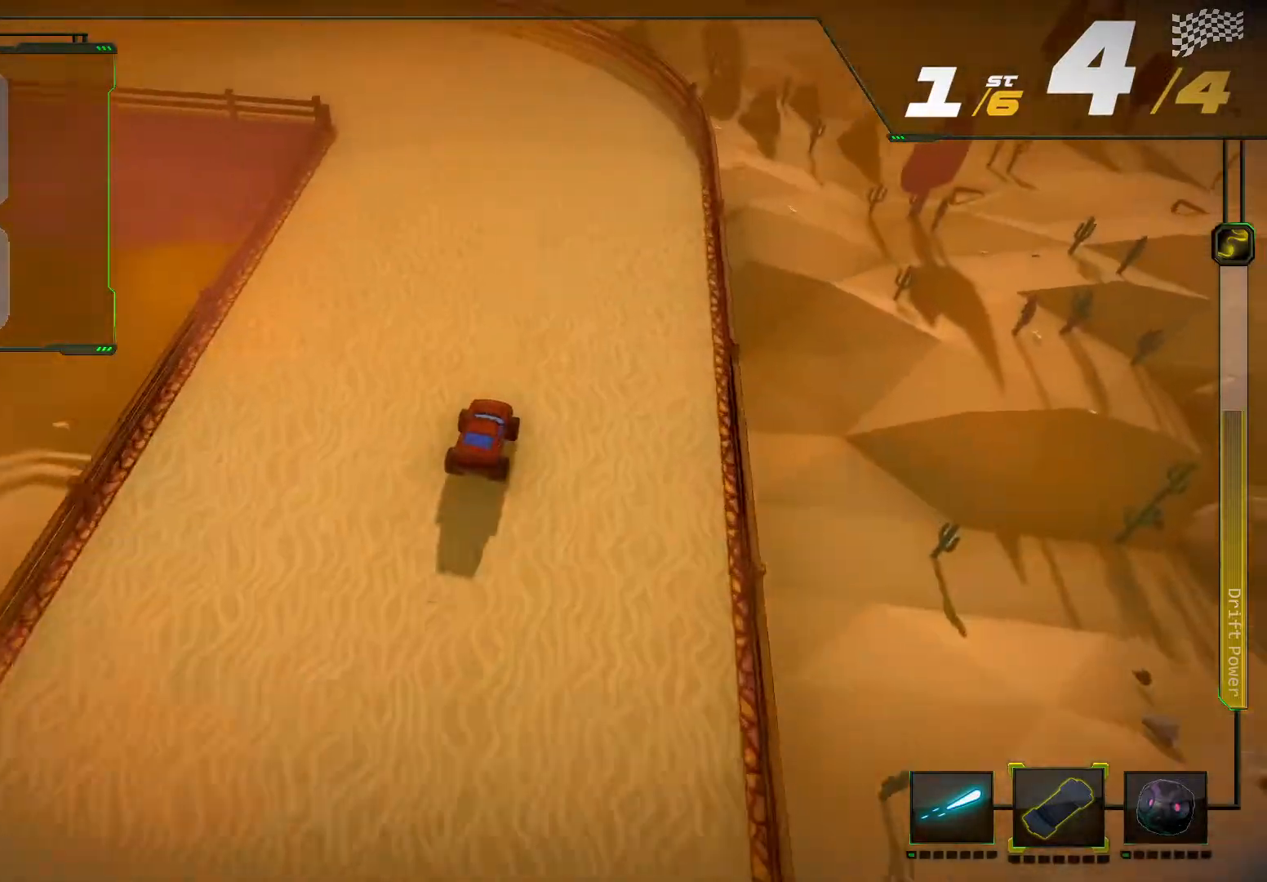
{"buttons": ["R2"], "left_stick": "down-left", "right_stick": "left", "events": [[33, "left_stick", "left"], [33, "right_stick", "left"], [133, "left_stick", "down-left"]]}
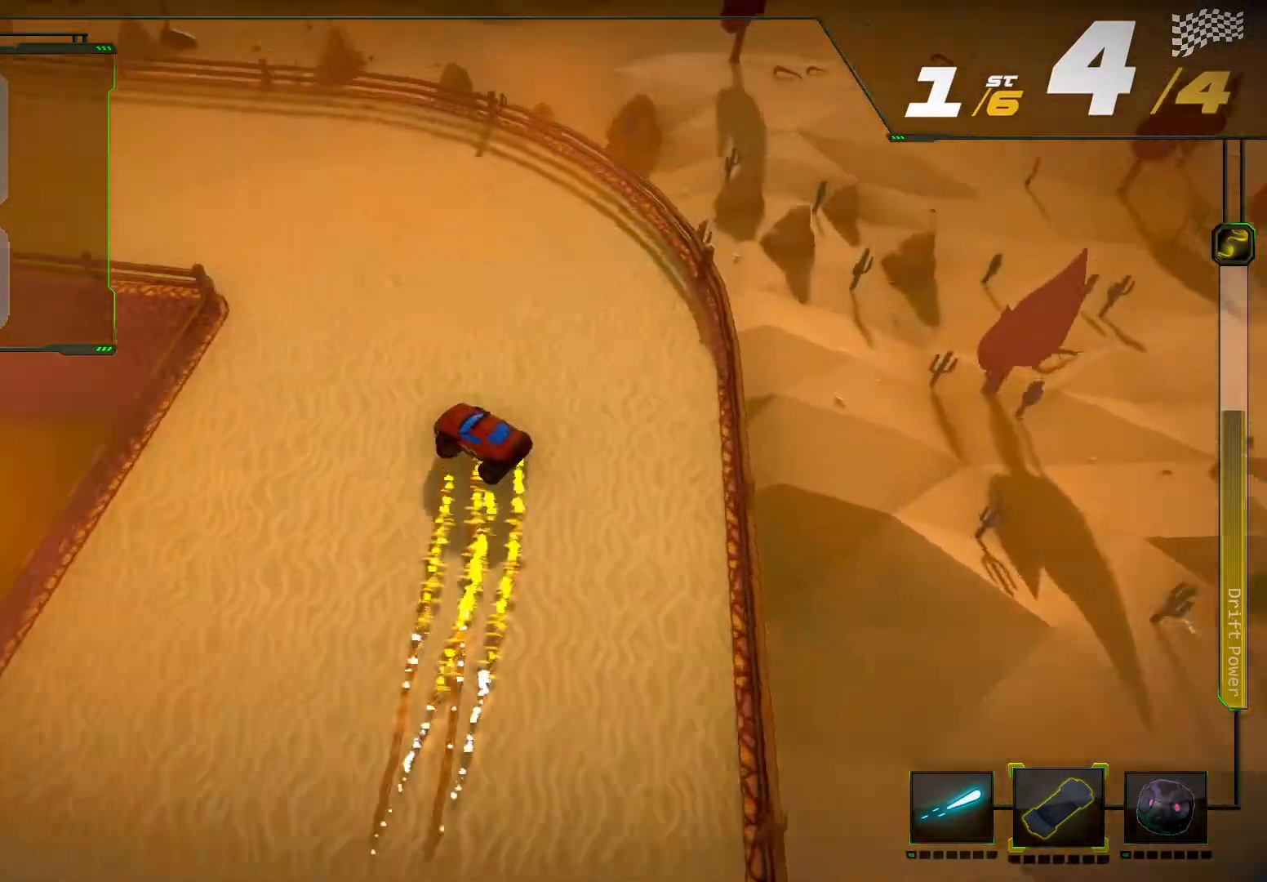
{"buttons": ["L2", "R2"], "left_stick": "center", "right_stick": "center", "events": [[233, "left_stick", "center"], [267, "right_stick", "center"], [367, "L2", "down"]]}
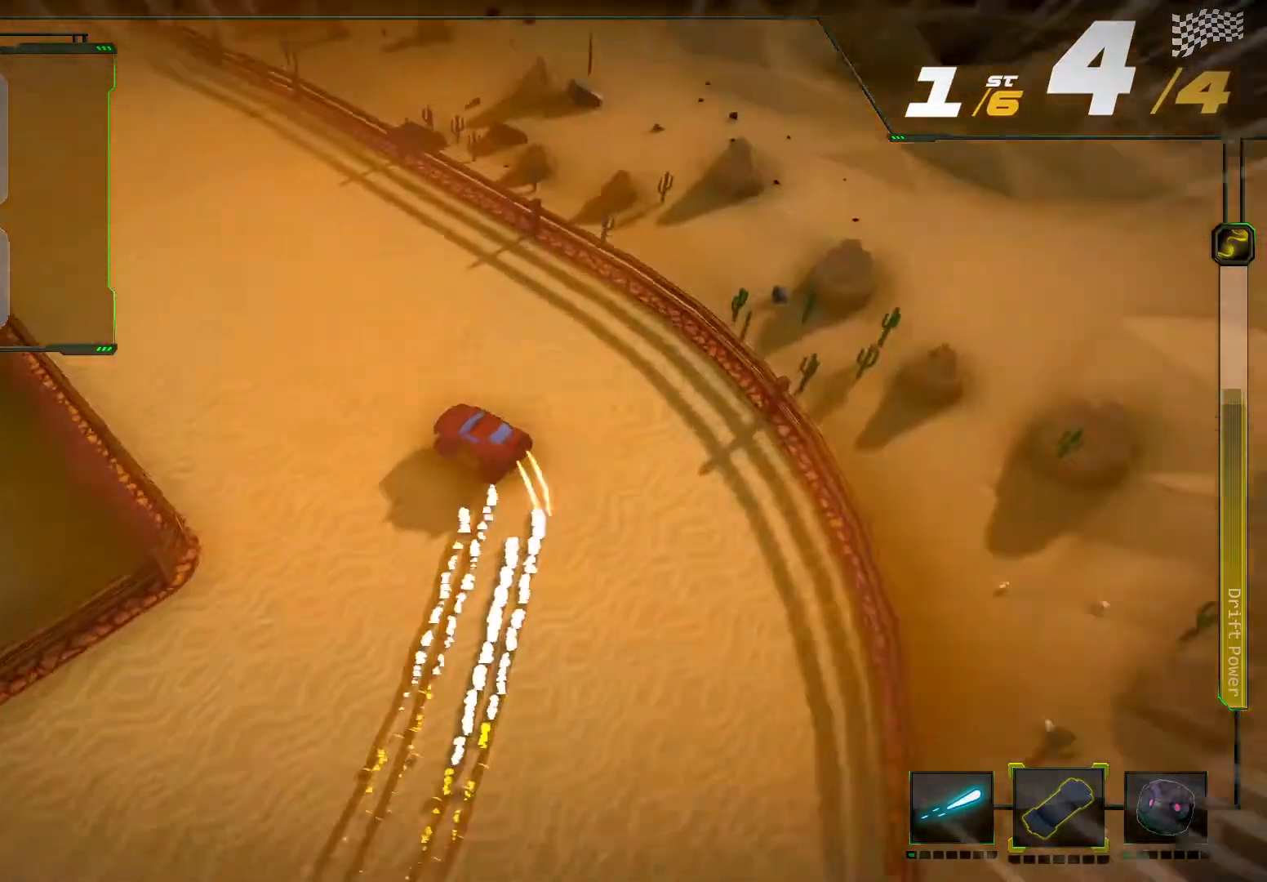
{"buttons": ["R2"], "left_stick": "center", "right_stick": "center", "events": [[133, "L2", "up"], [167, "left_stick", "right"], [333, "left_stick", "center"]]}
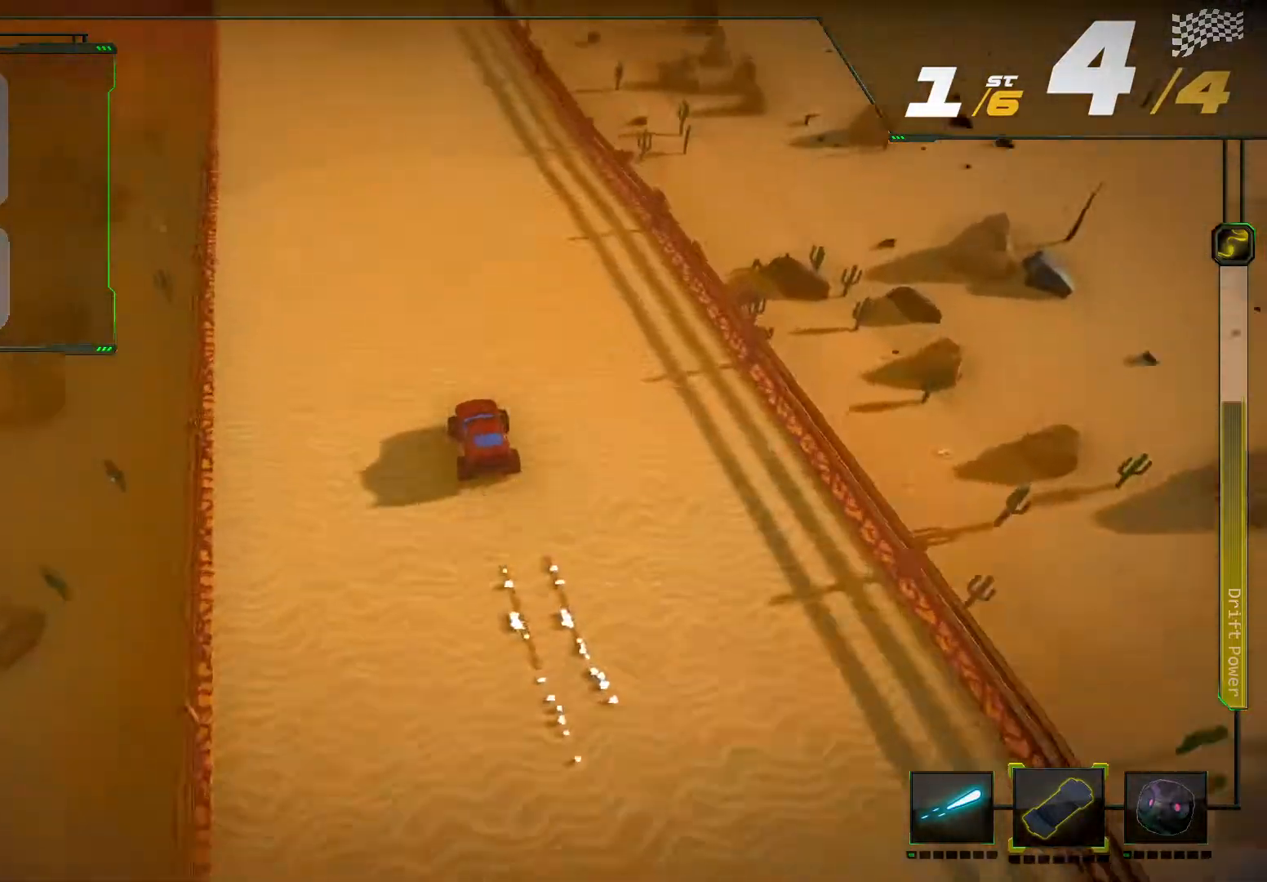
{"buttons": ["R2"], "left_stick": "center", "right_stick": "center", "events": [[33, "left_stick", "down-left"], [233, "left_stick", "center"], [300, "left_stick", "right"], [500, "left_stick", "center"]]}
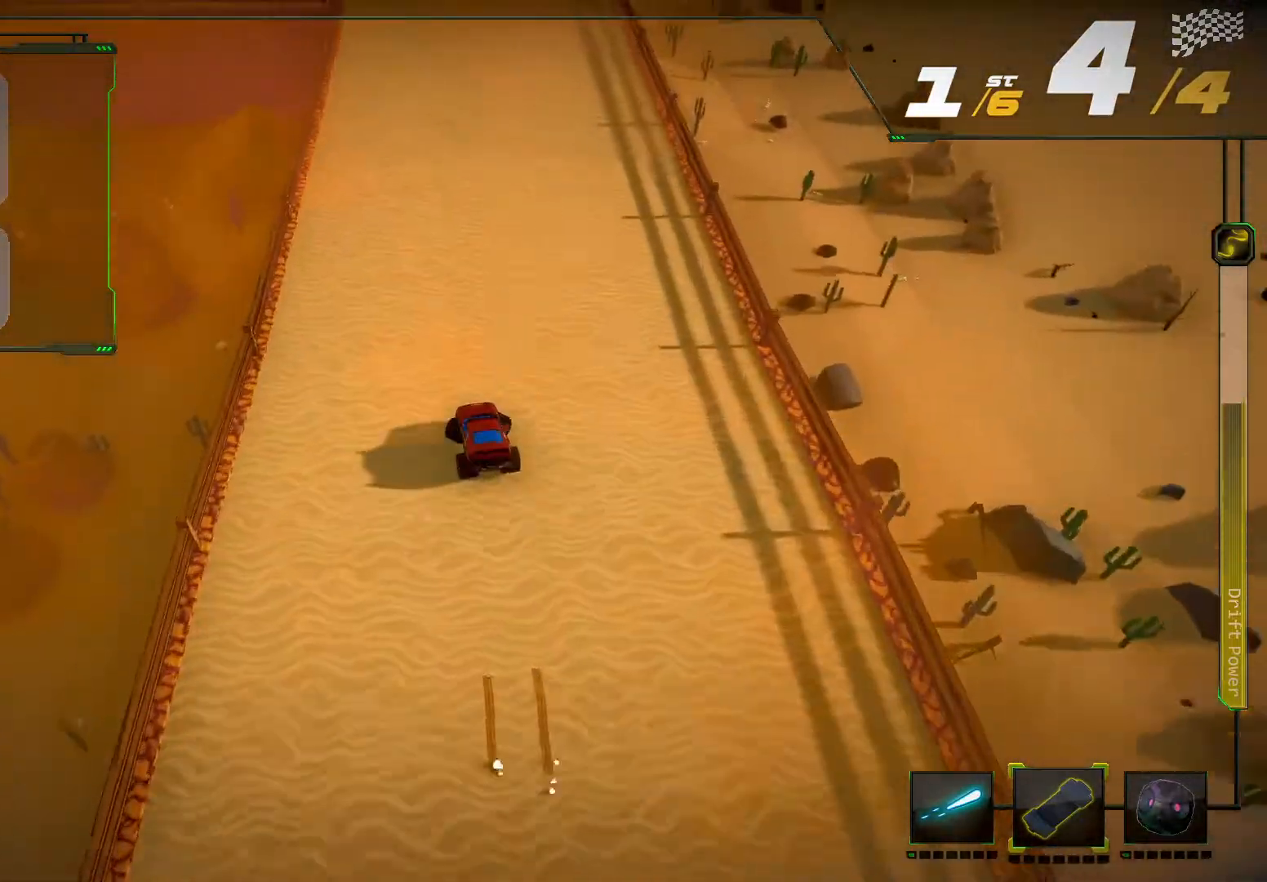
{"buttons": ["R2"], "left_stick": "right", "right_stick": "center", "events": [[300, "left_stick", "right"]]}
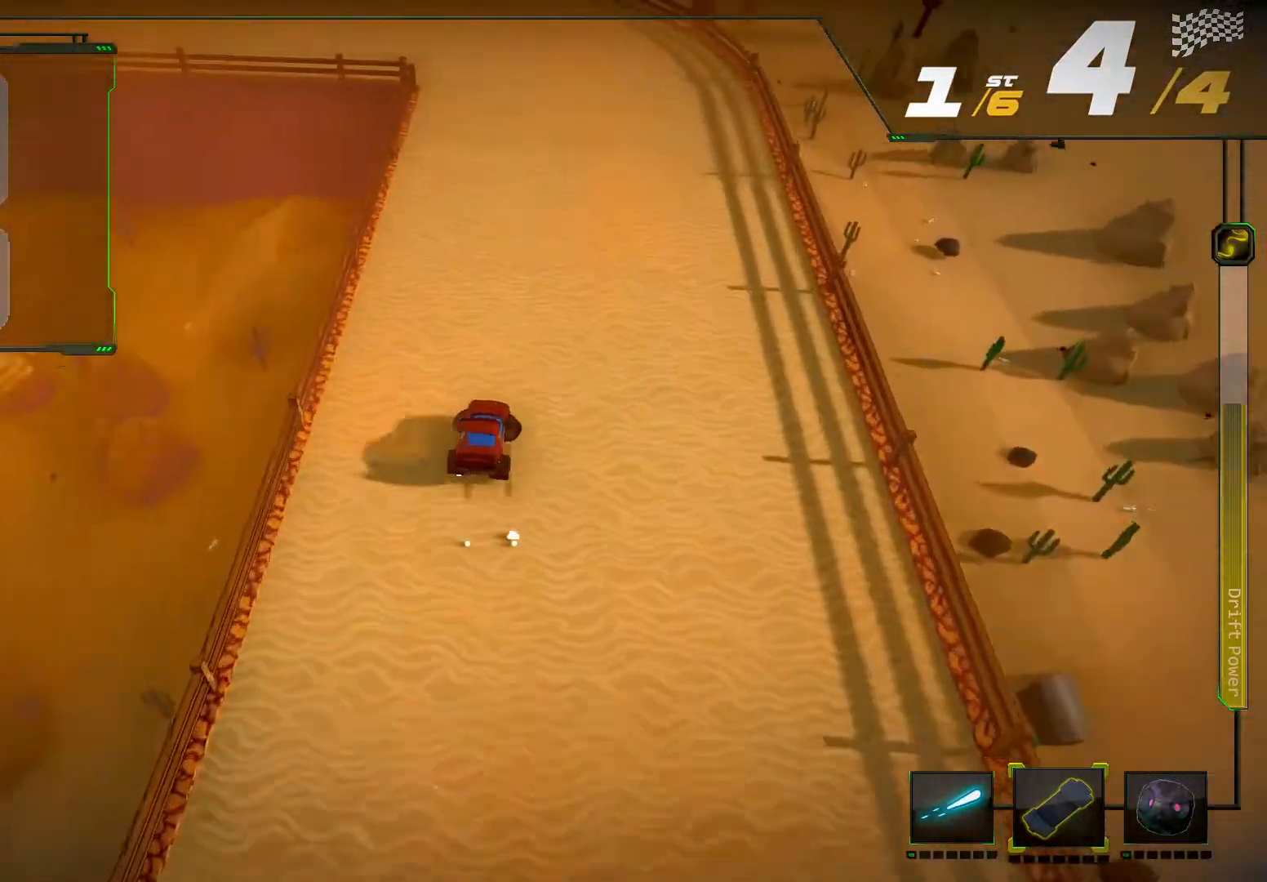
{"buttons": ["R2"], "left_stick": "down-left", "right_stick": "up-left", "events": [[67, "left_stick", "center"], [233, "left_stick", "down-left"], [300, "right_stick", "left"], [400, "right_stick", "up-left"]]}
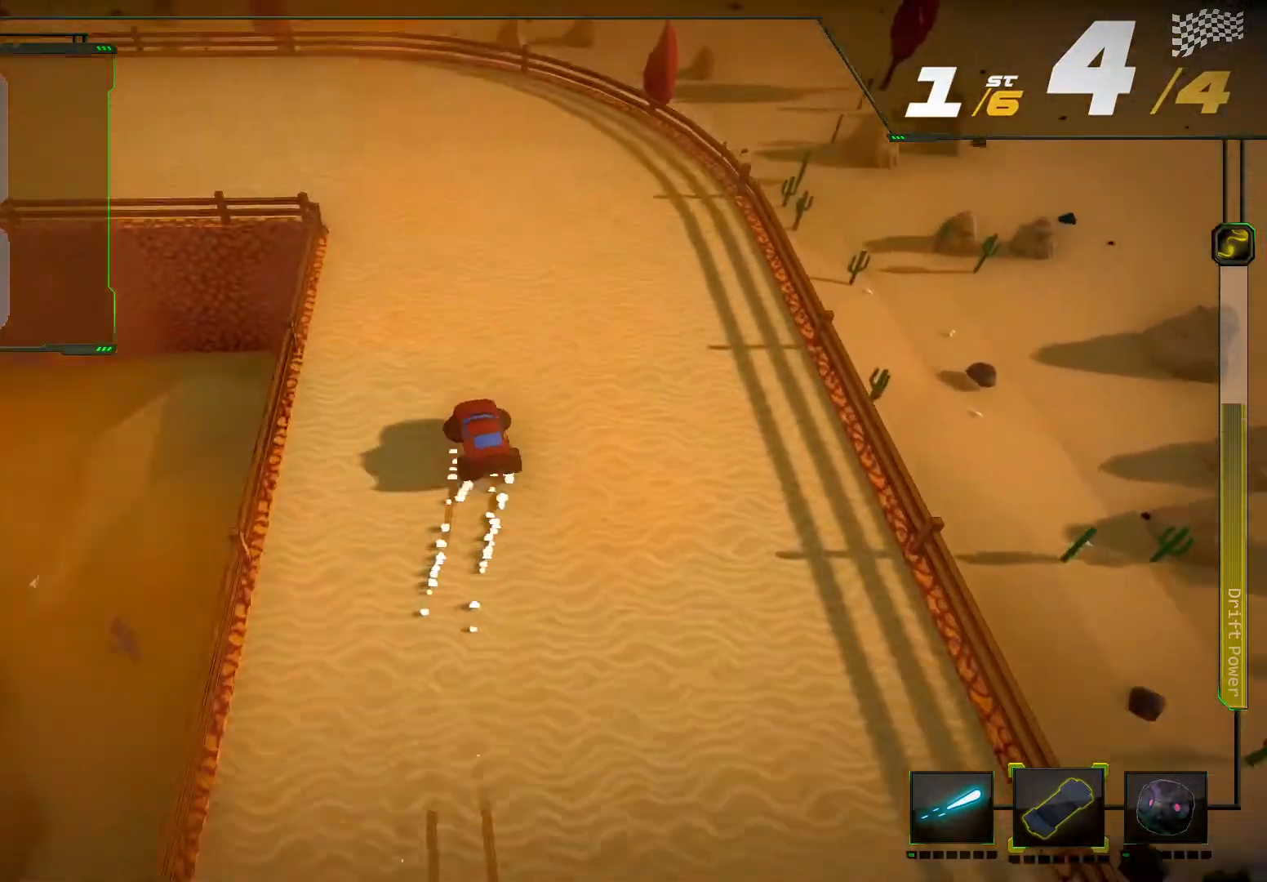
{"buttons": ["R2"], "left_stick": "center", "right_stick": "center", "events": [[467, "left_stick", "center"], [467, "right_stick", "center"]]}
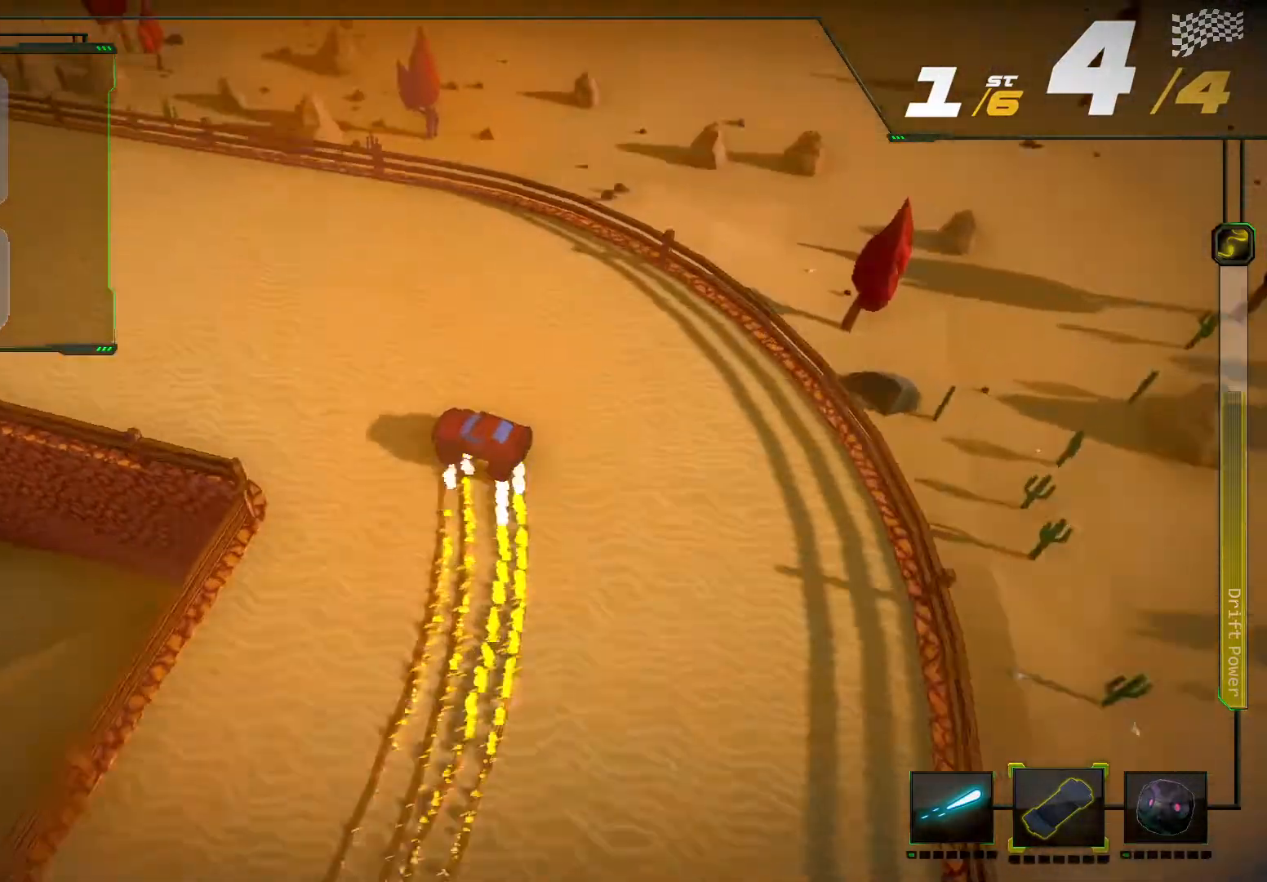
{"buttons": ["R2"], "left_stick": "center", "right_stick": "center", "events": [[67, "L2", "down"], [300, "L2", "up"]]}
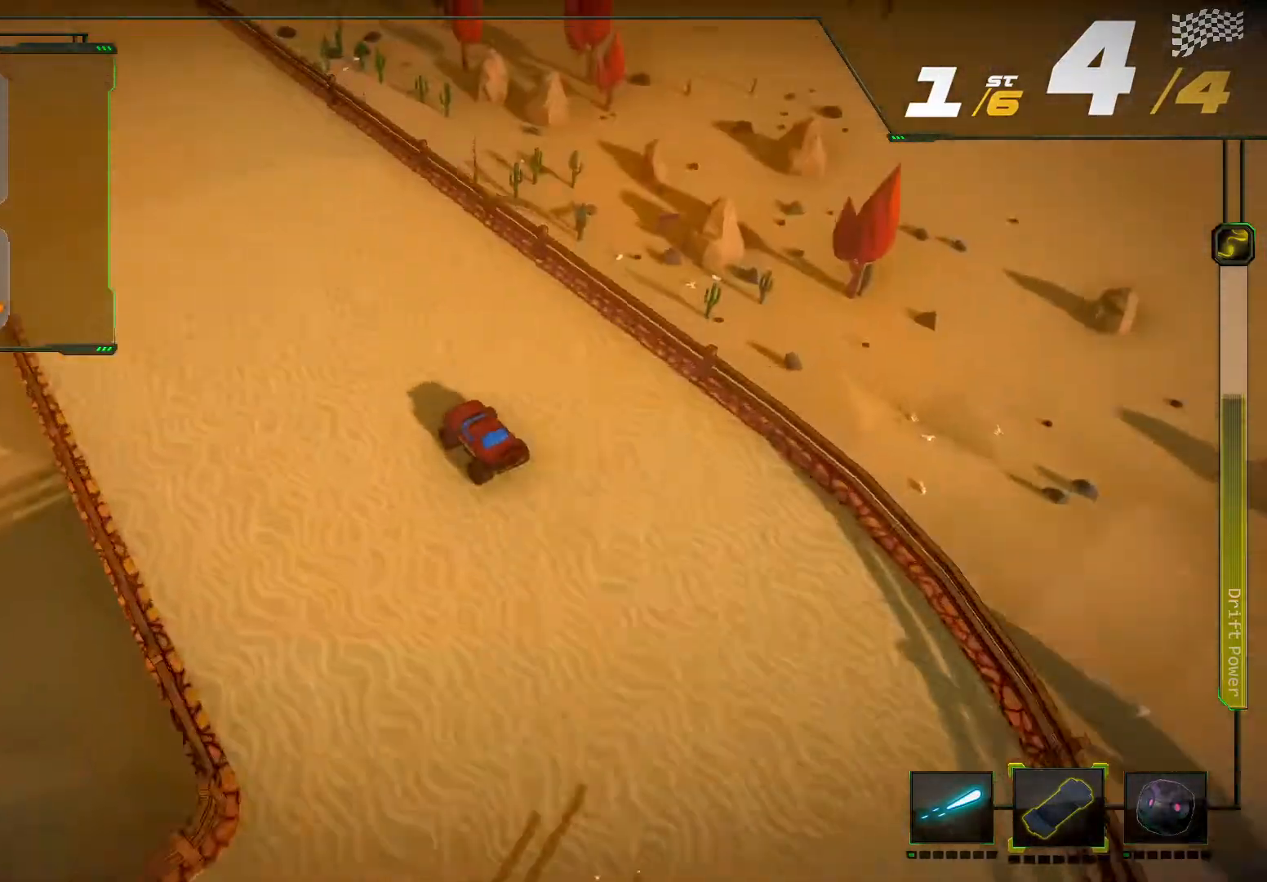
{"buttons": ["R2"], "left_stick": "center", "right_stick": "center", "events": []}